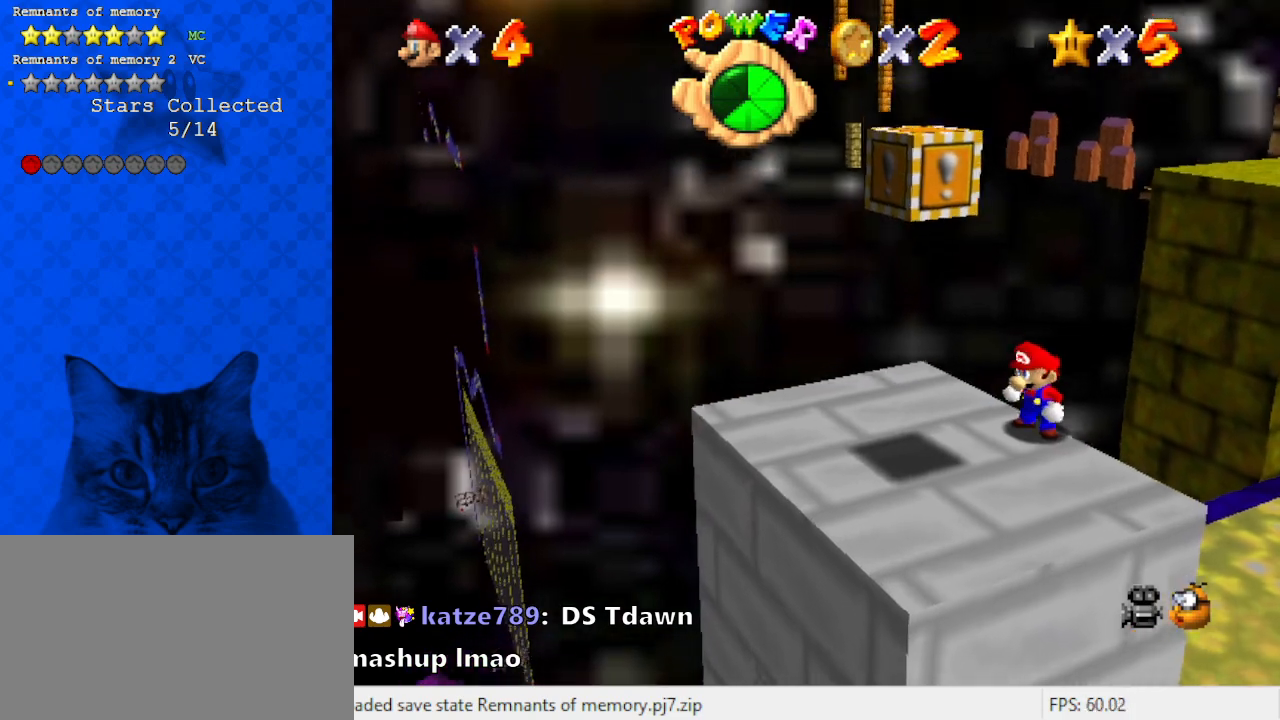
Gameplay with keyboard; each line is a JSON object with the keys held at the frame after it. "events" lists presses ("down") and releases ("up") of "a", "c", "ctrl", "d", "down", "left", "return", "right", "s", "shift", "up", "w", "x" and "y" between this image and that frame as [ms after this image, input, new state], when the widget could be followed in between. No other keys are recorded. Mouse input is not recorded.
{"keys": [], "events": [[400, "down", "up"], [400, "left", "up"]]}
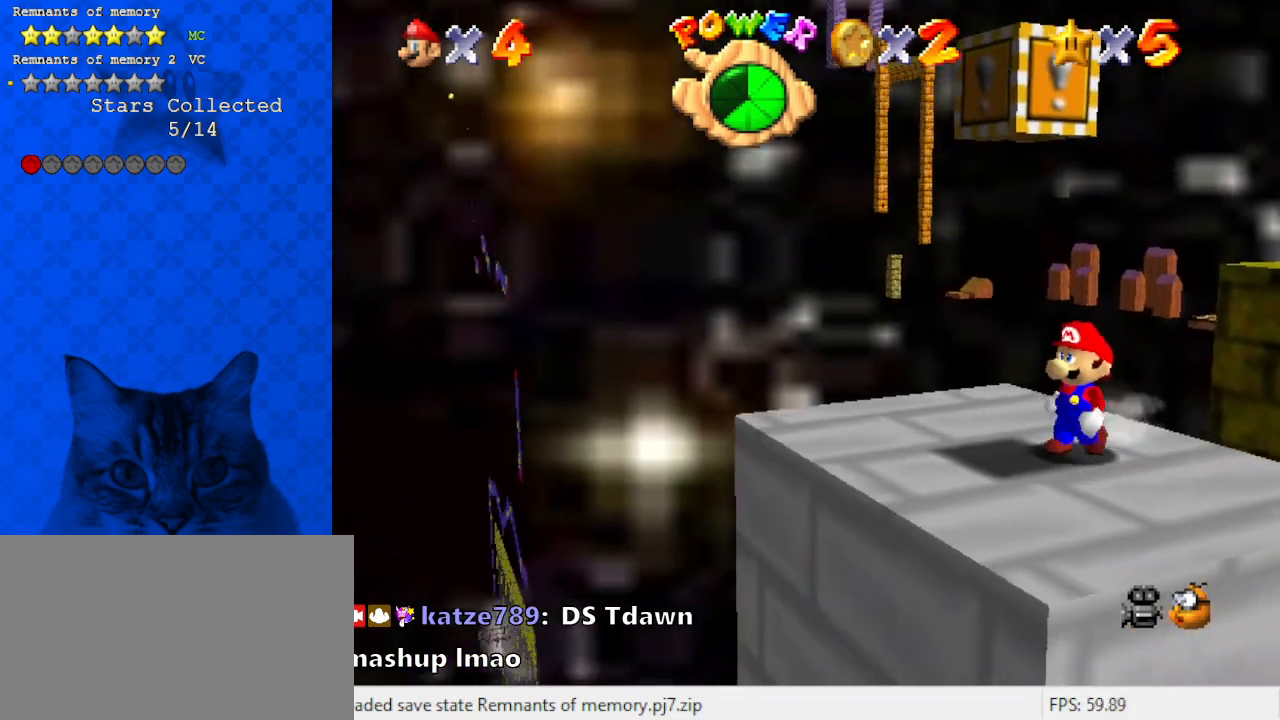
{"keys": [], "events": [[233, "a", "down"], [267, "s", "down"], [400, "a", "up"], [400, "s", "up"]]}
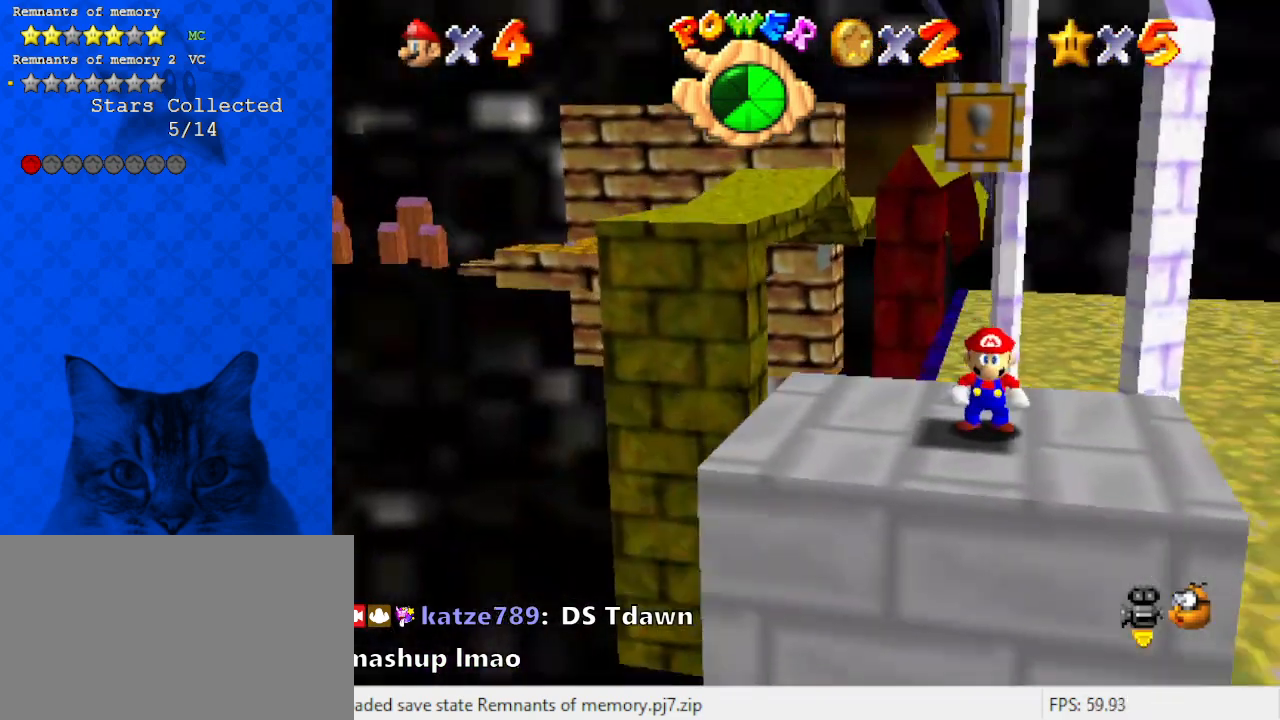
{"keys": [], "events": []}
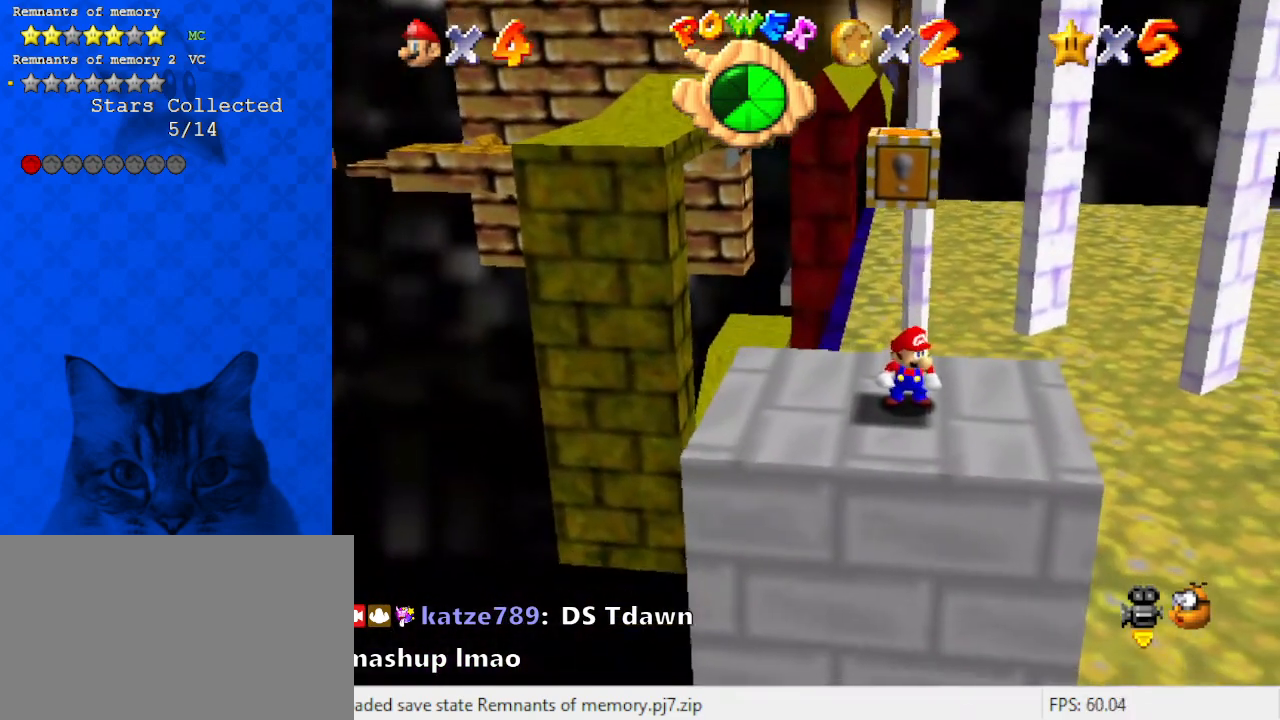
{"keys": [], "events": []}
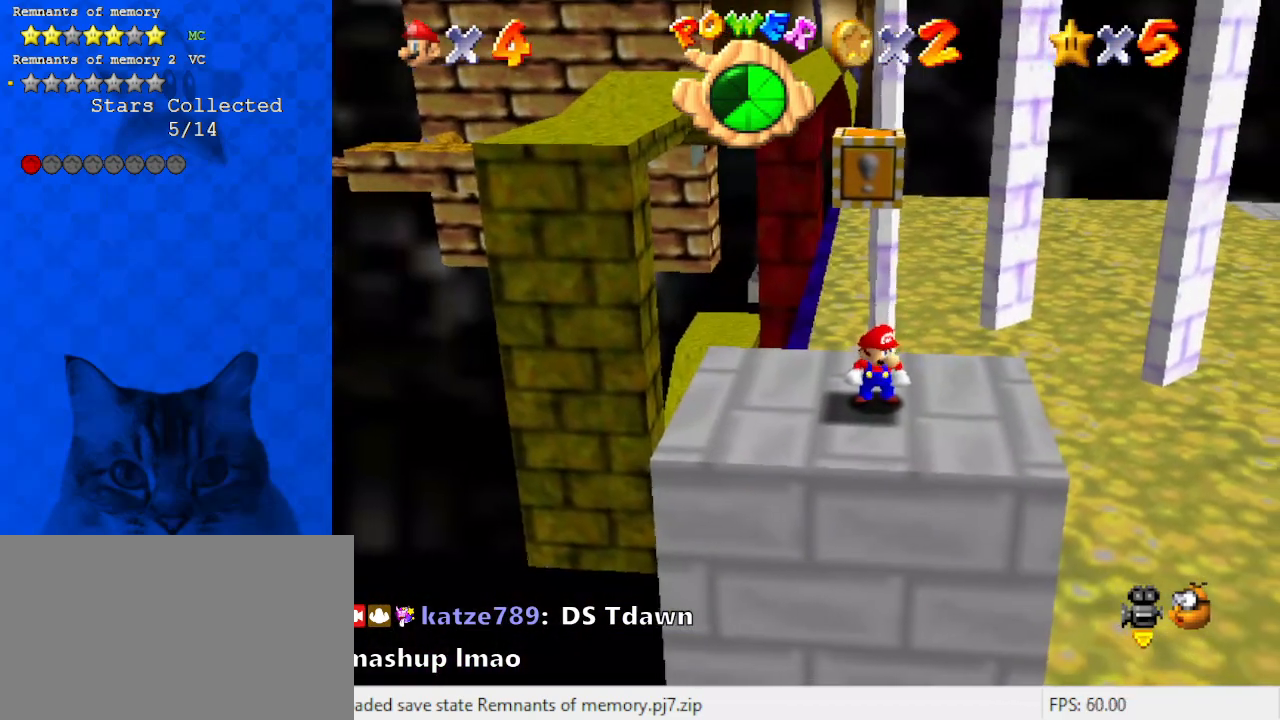
{"keys": [], "events": []}
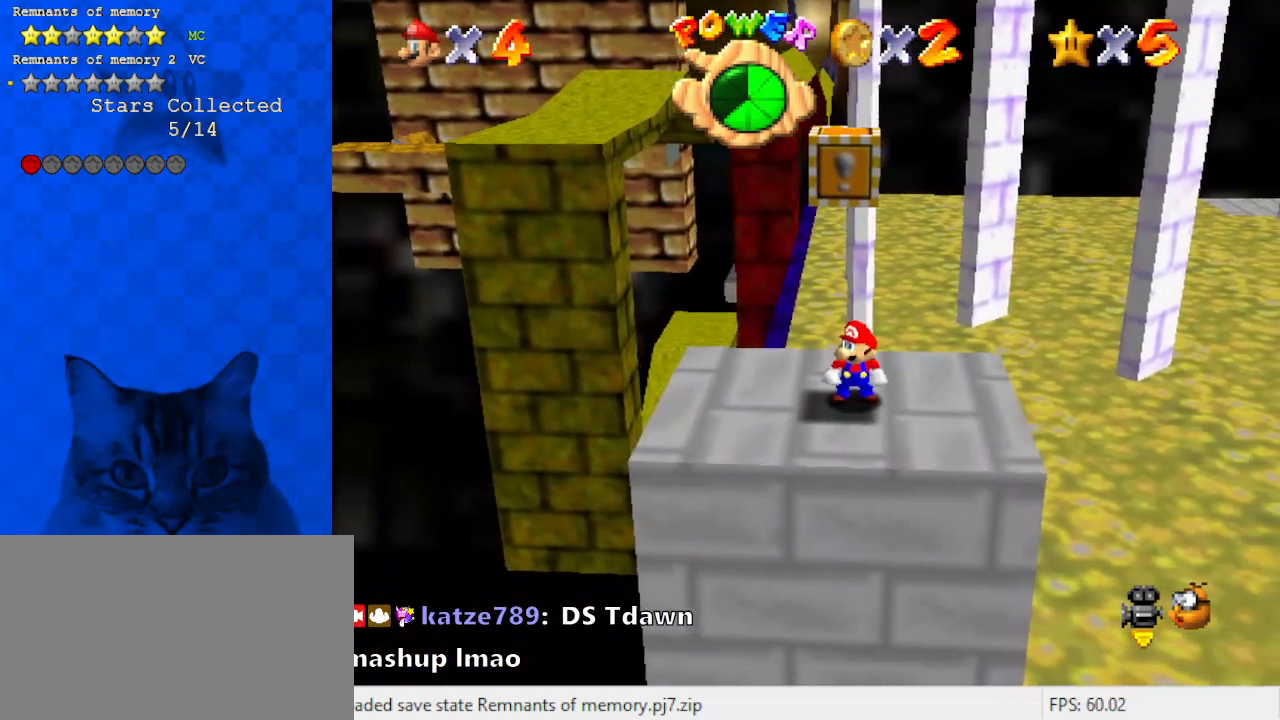
{"keys": [], "events": []}
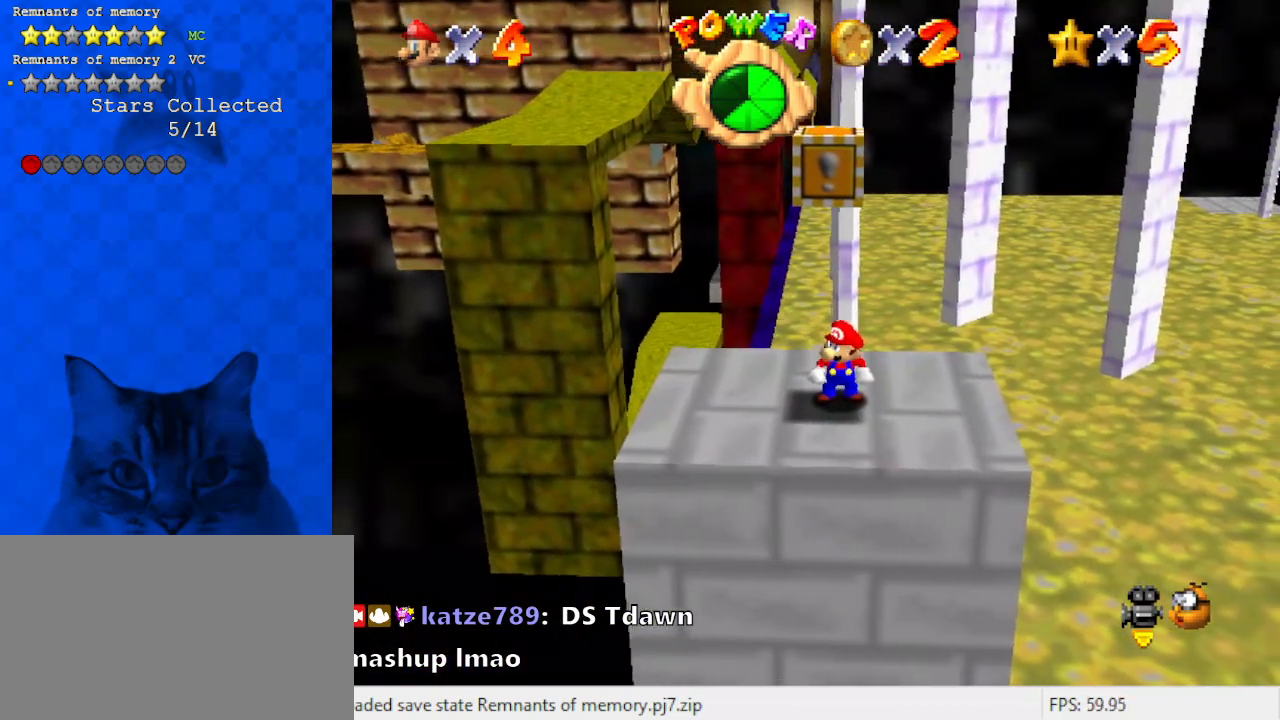
{"keys": [], "events": []}
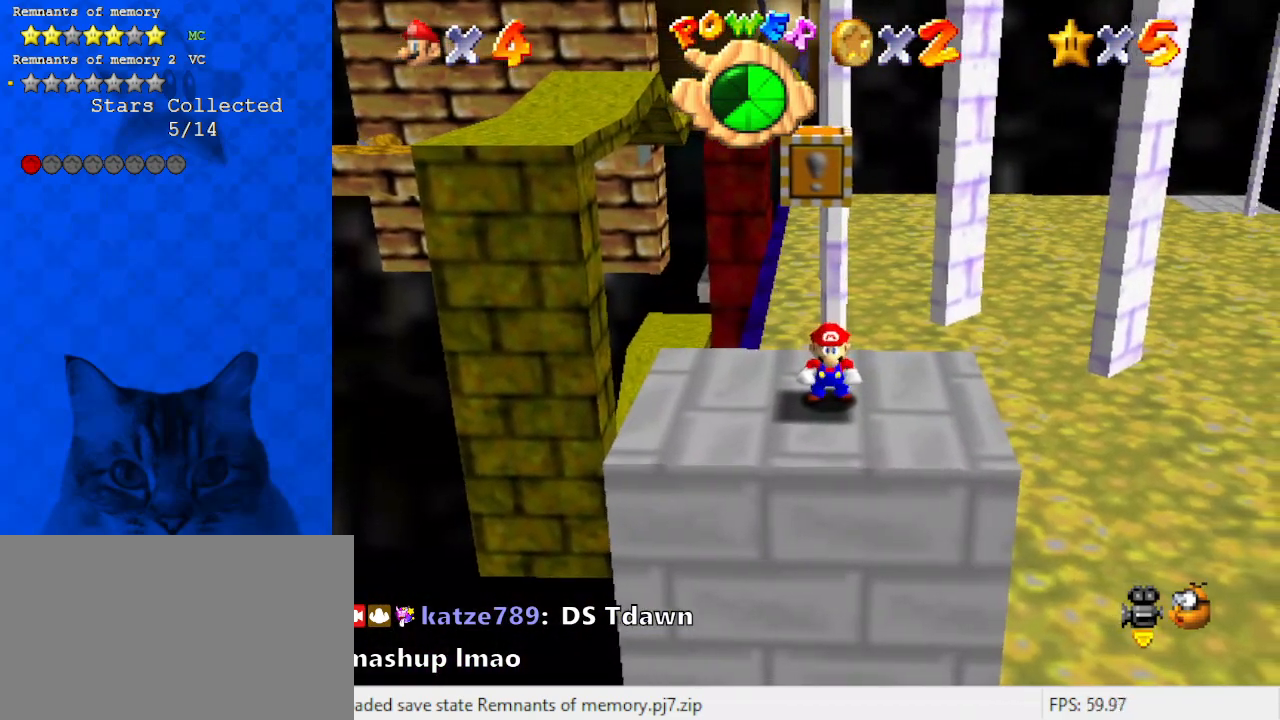
{"keys": [], "events": []}
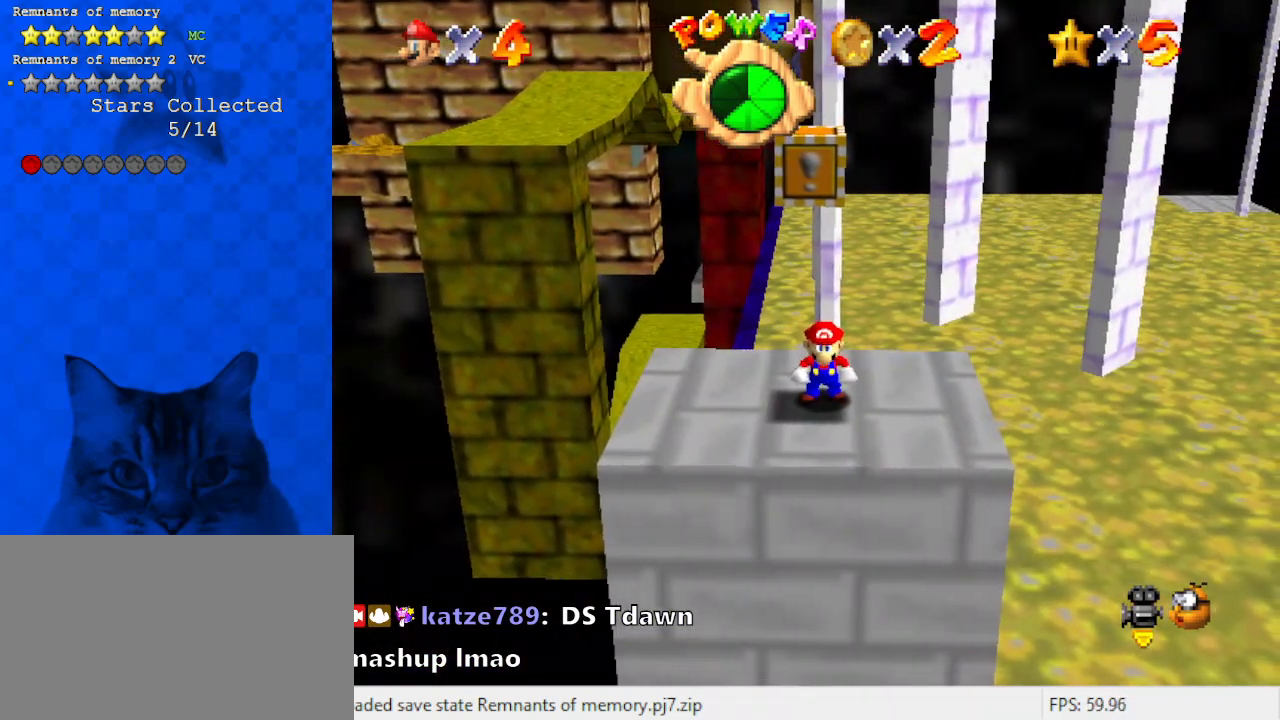
{"keys": [], "events": []}
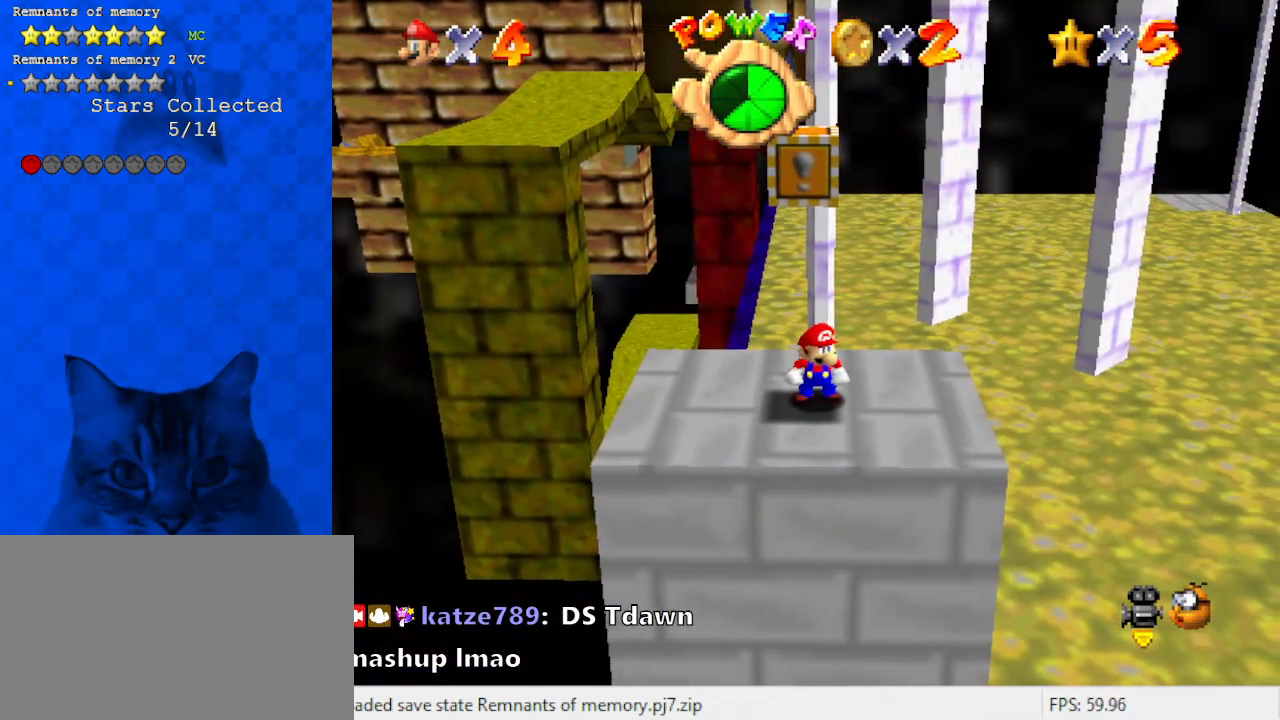
{"keys": [], "events": []}
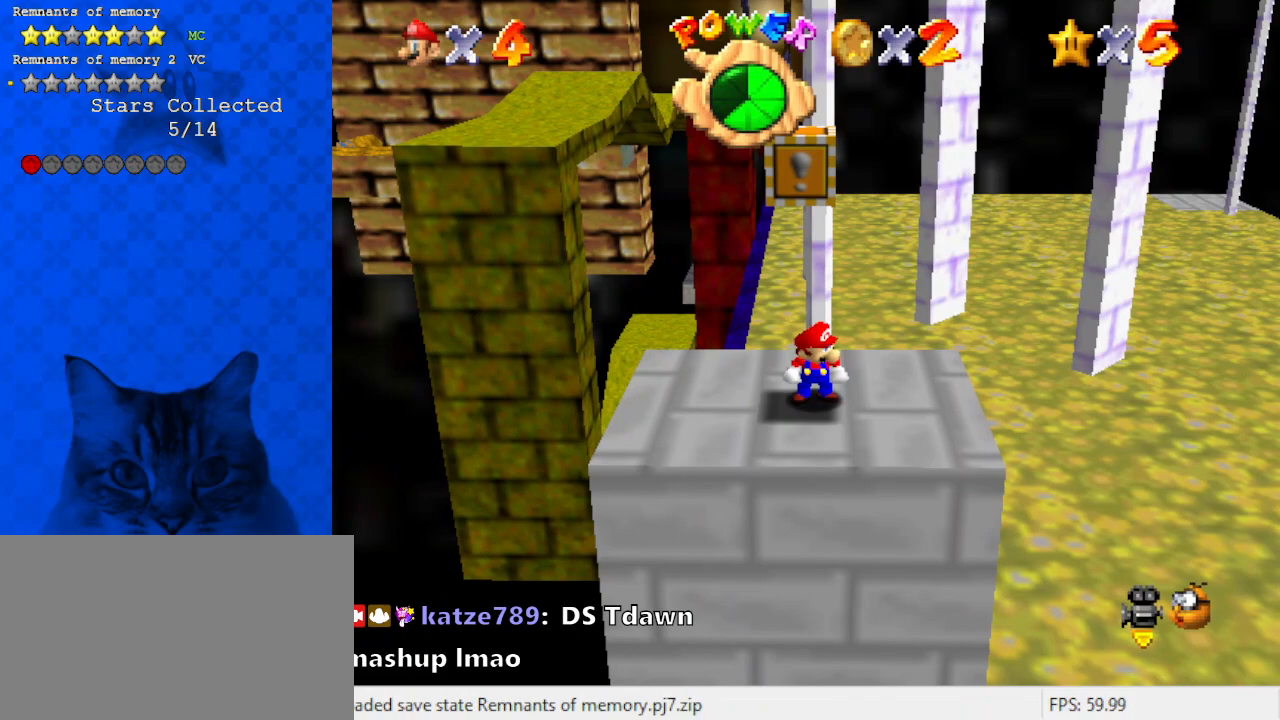
{"keys": ["a"], "events": [[467, "a", "down"]]}
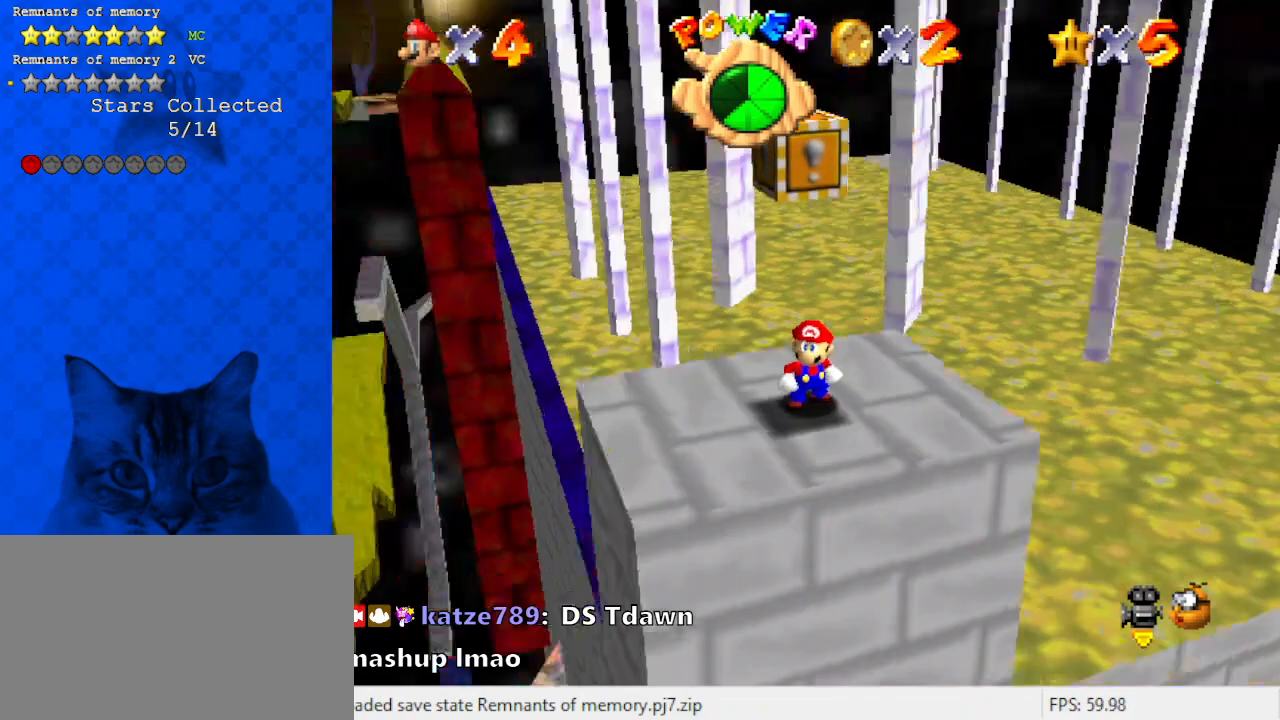
{"keys": ["down"], "events": [[33, "a", "up"], [200, "left", "down"], [400, "down", "down"], [500, "left", "up"]]}
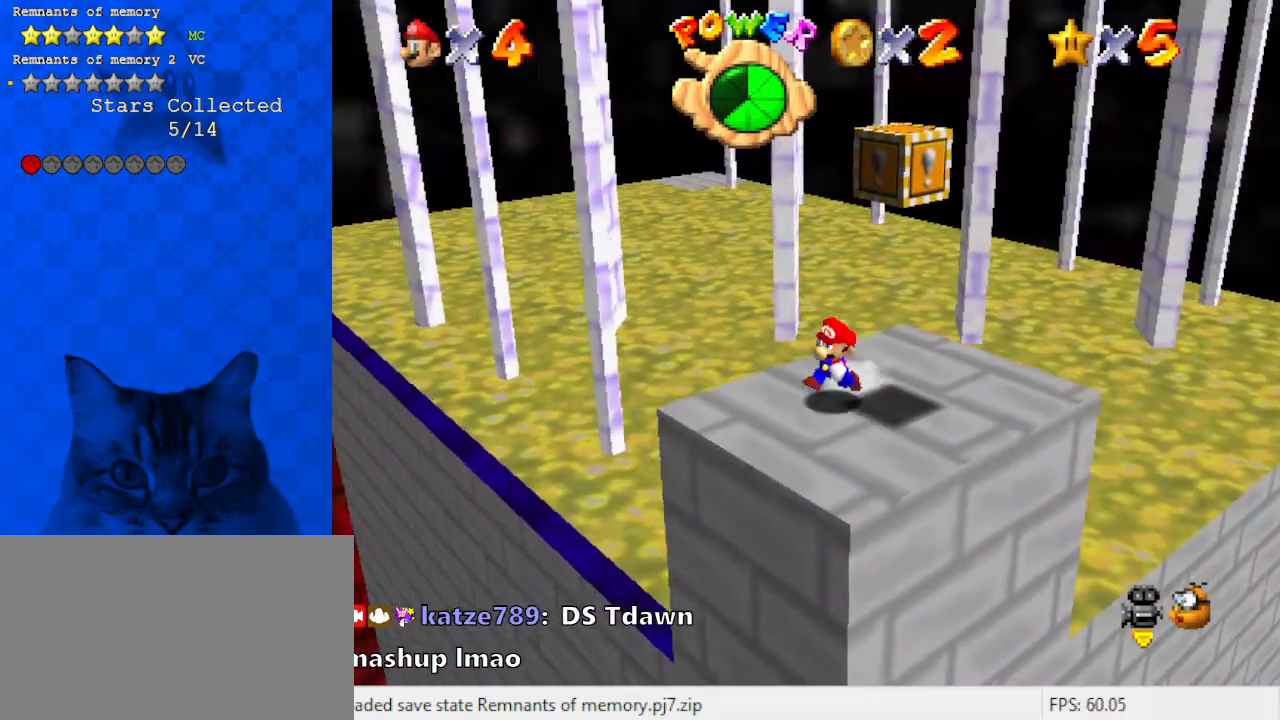
{"keys": ["up"], "events": [[33, "right", "down"], [167, "down", "up"], [233, "a", "down"], [367, "up", "down"], [400, "a", "up"], [467, "right", "up"]]}
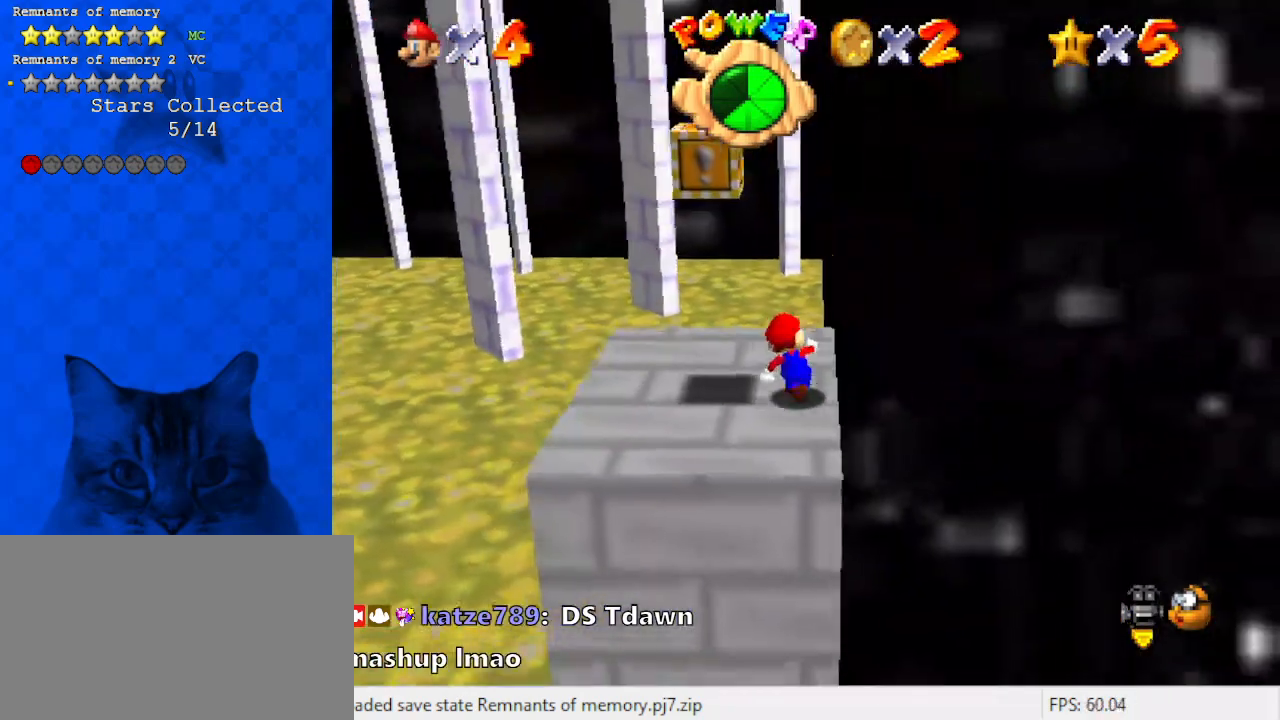
{"keys": ["ctrl", "down", "left"], "events": [[67, "up", "up"], [233, "left", "down"], [233, "shift", "down"], [300, "down", "down"], [467, "ctrl", "down"], [467, "shift", "up"]]}
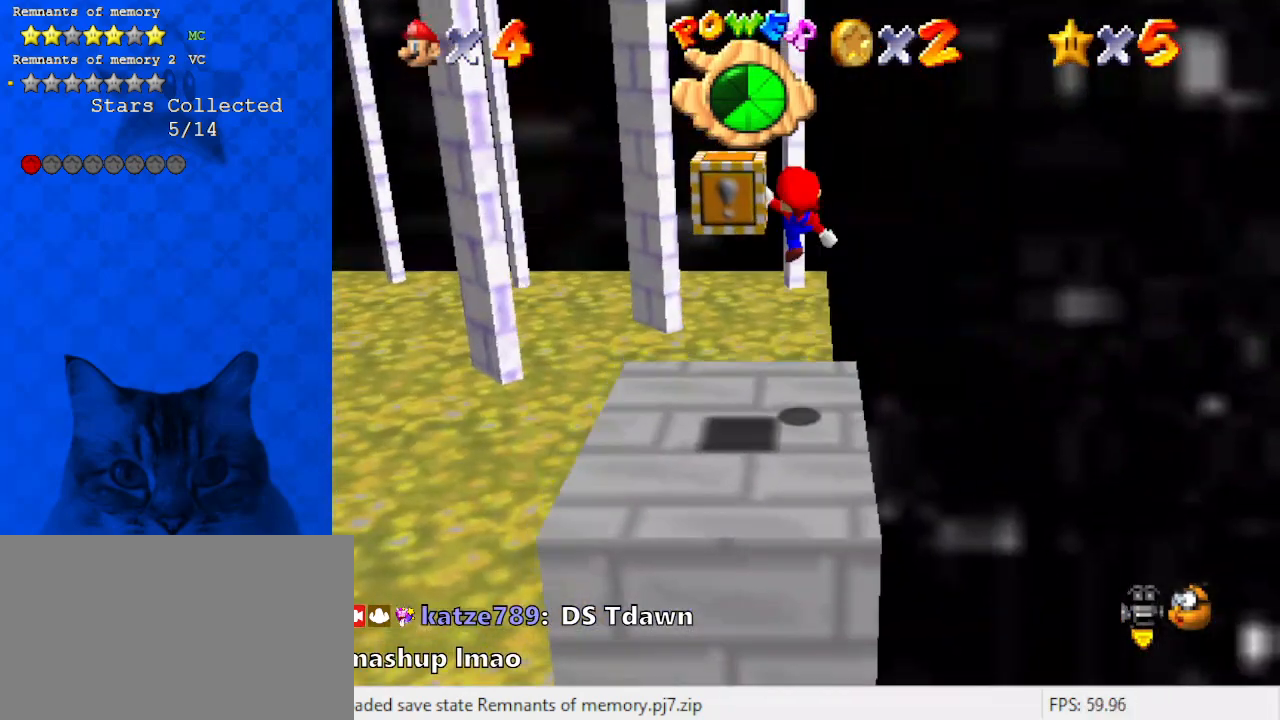
{"keys": [], "events": [[33, "left", "up"], [33, "right", "down"], [67, "ctrl", "up"], [100, "down", "up"], [333, "right", "up"]]}
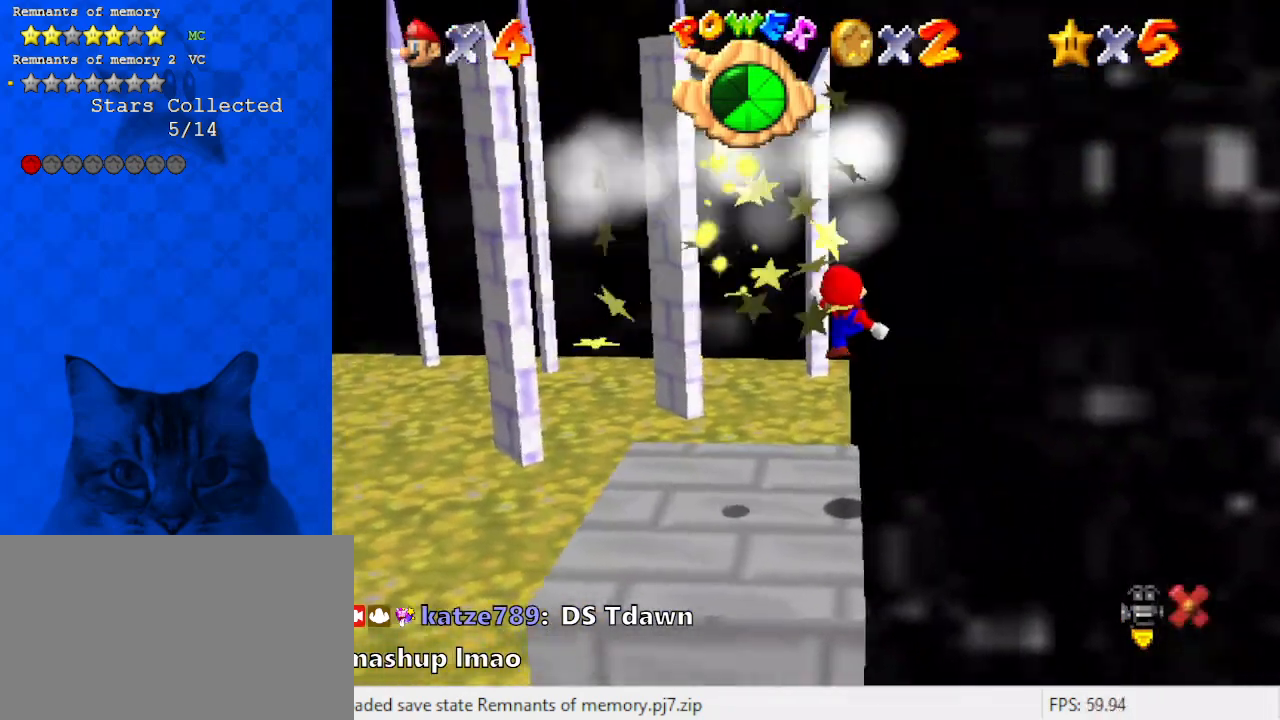
{"keys": [], "events": []}
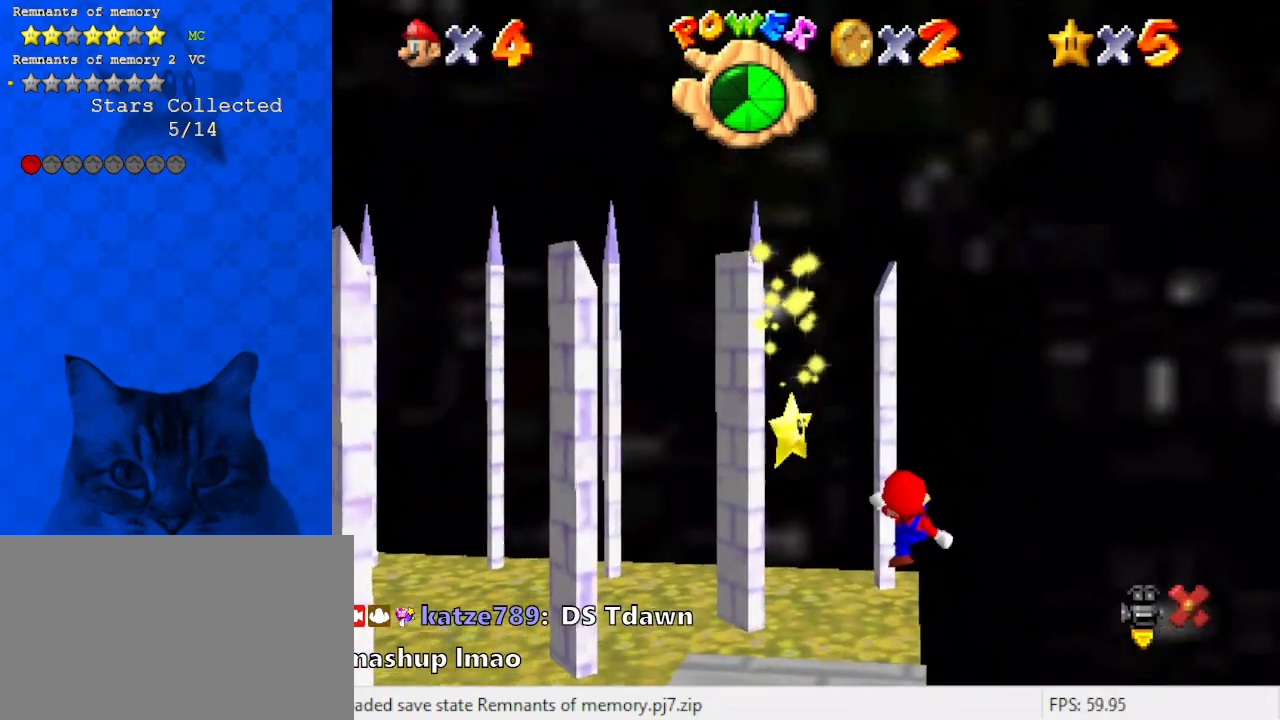
{"keys": [], "events": []}
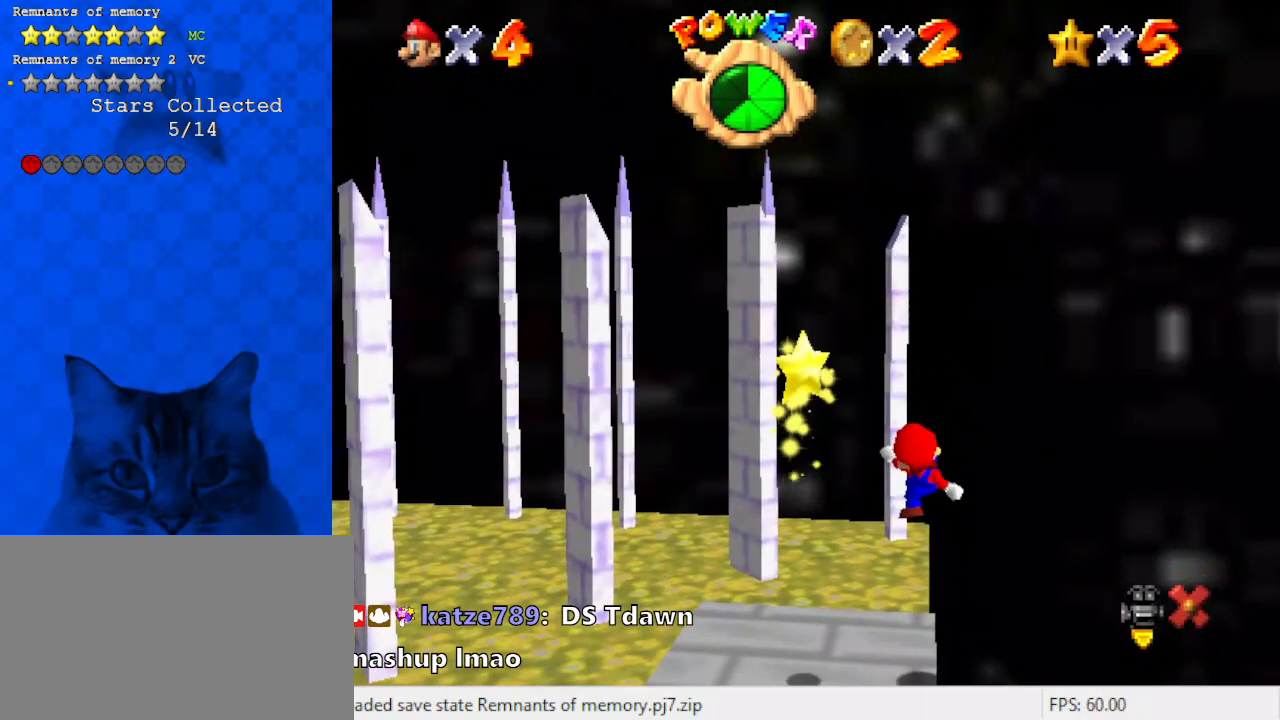
{"keys": [], "events": []}
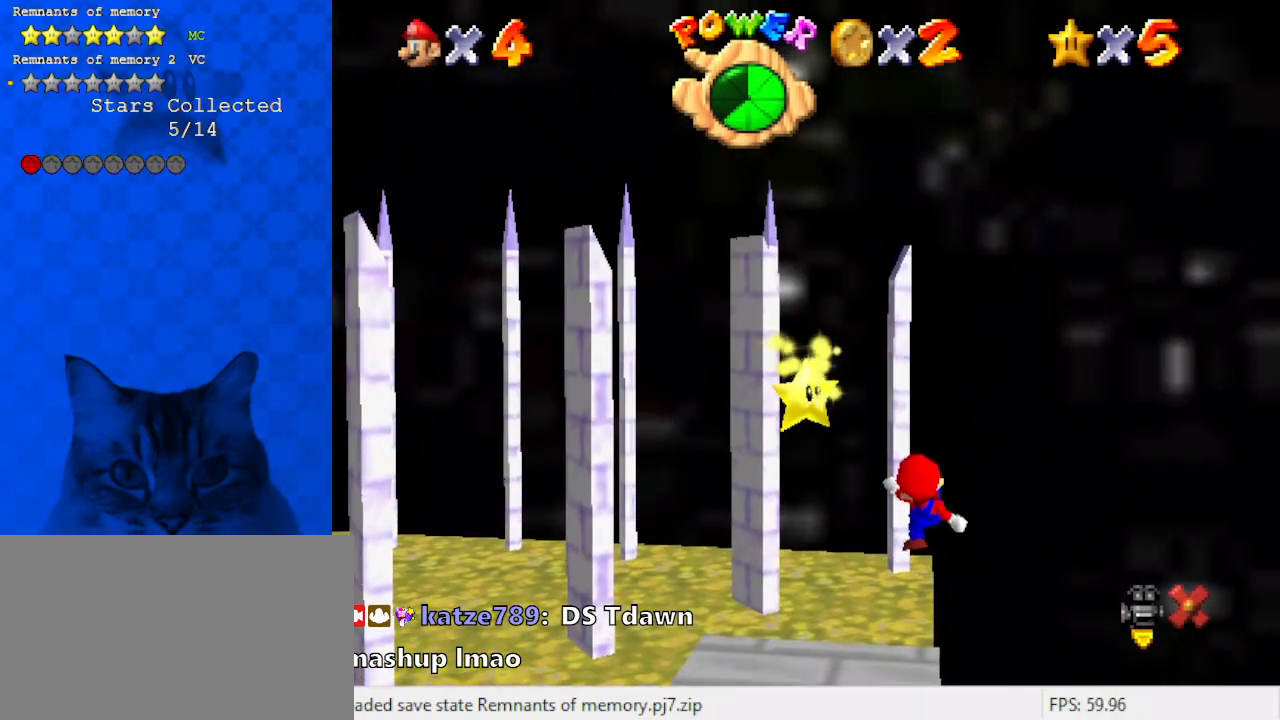
{"keys": [], "events": []}
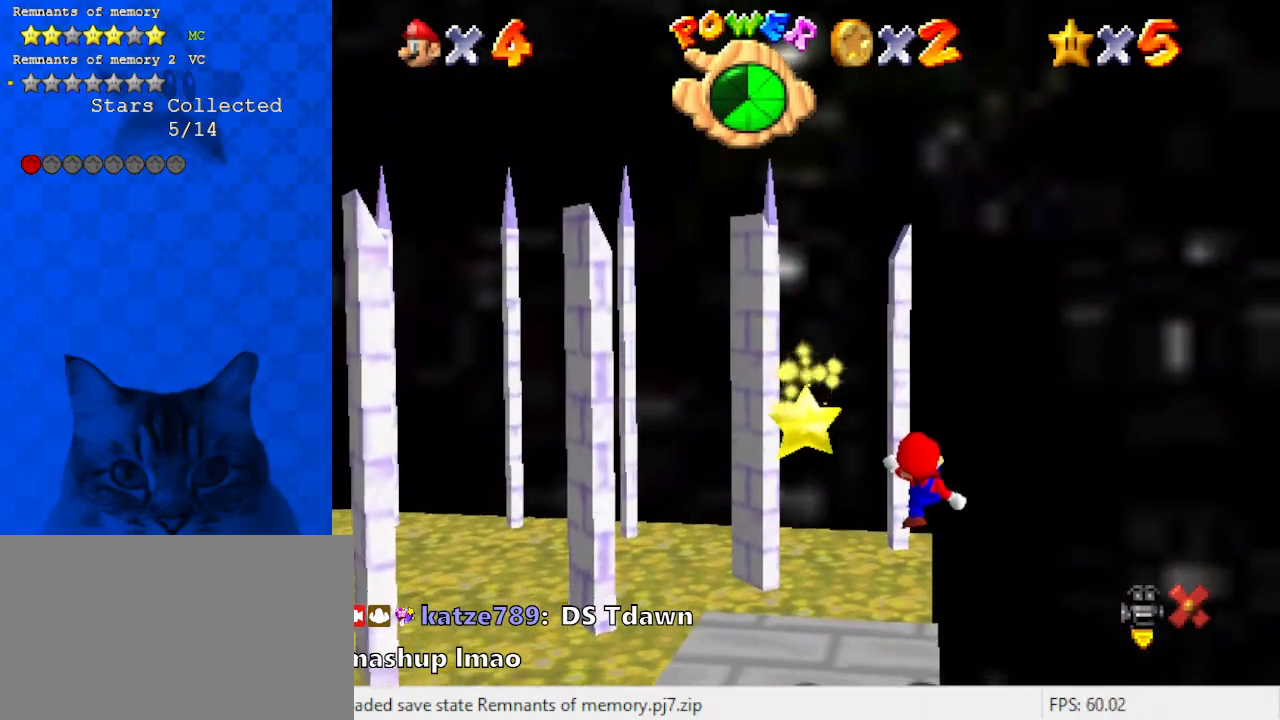
{"keys": [], "events": []}
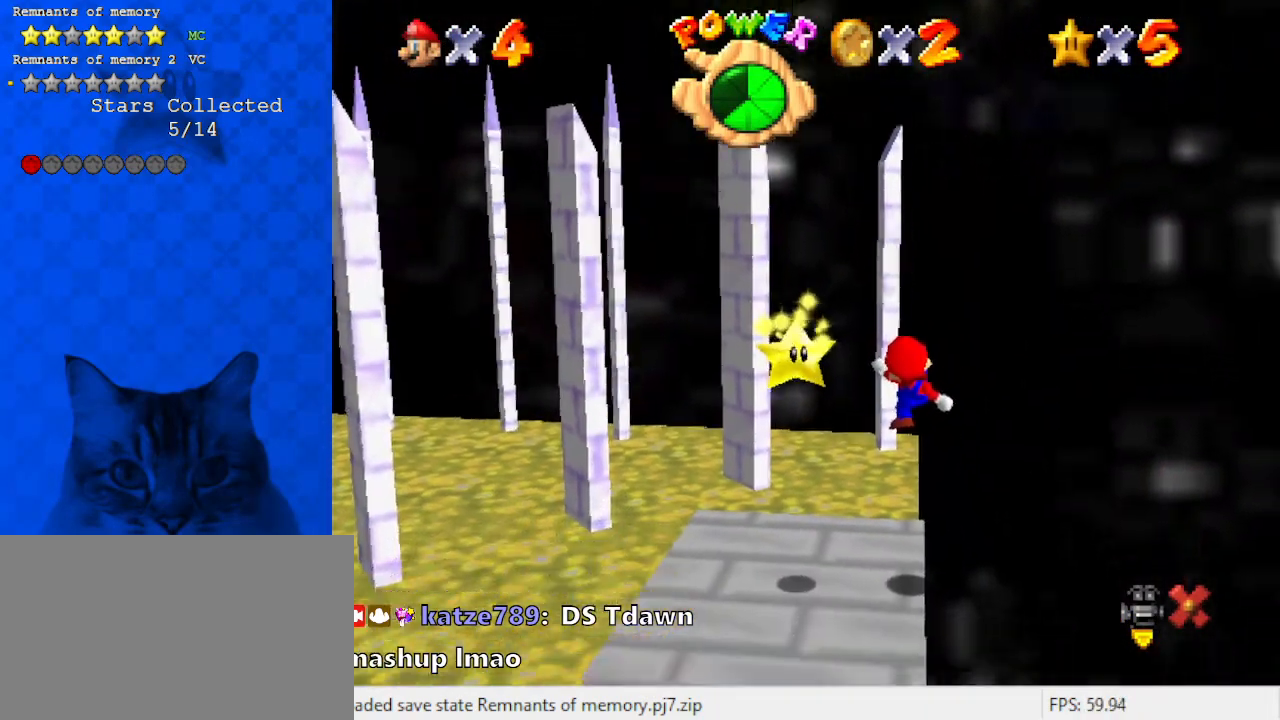
{"keys": ["up"], "events": [[333, "up", "down"]]}
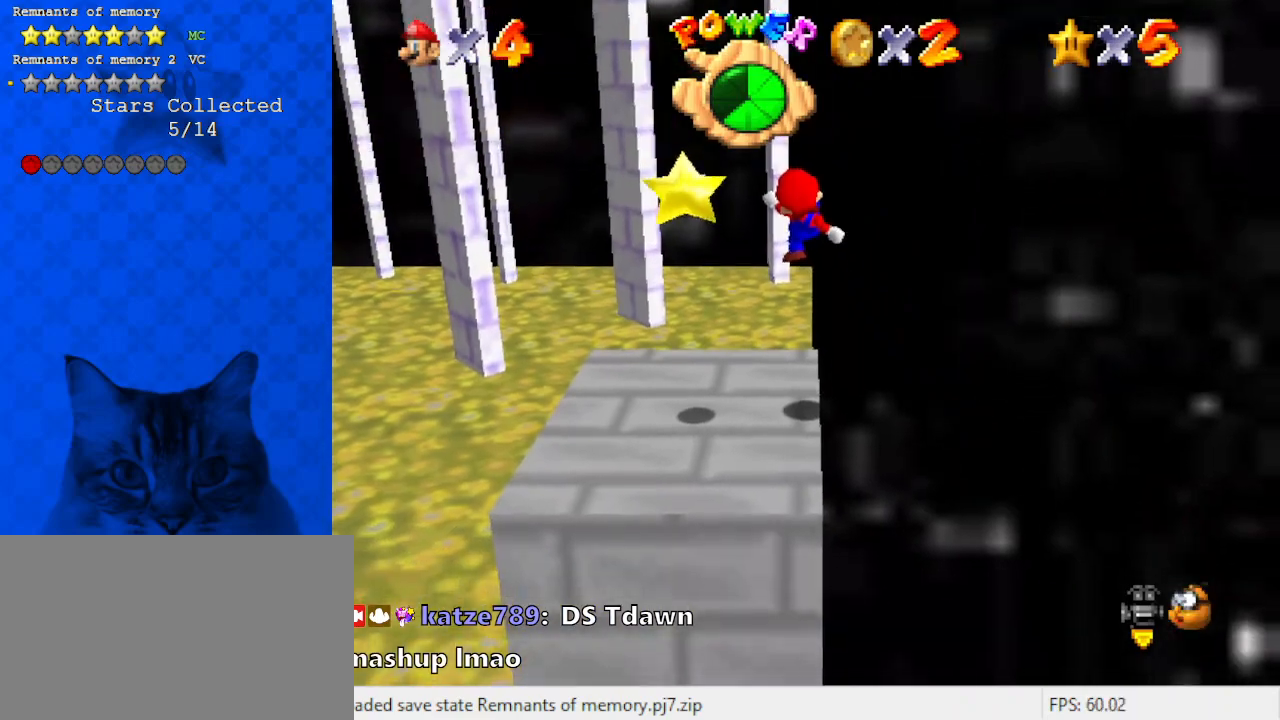
{"keys": ["right", "up"], "events": [[100, "d", "down"], [200, "left", "down"], [300, "d", "up"], [300, "left", "up"], [333, "right", "down"]]}
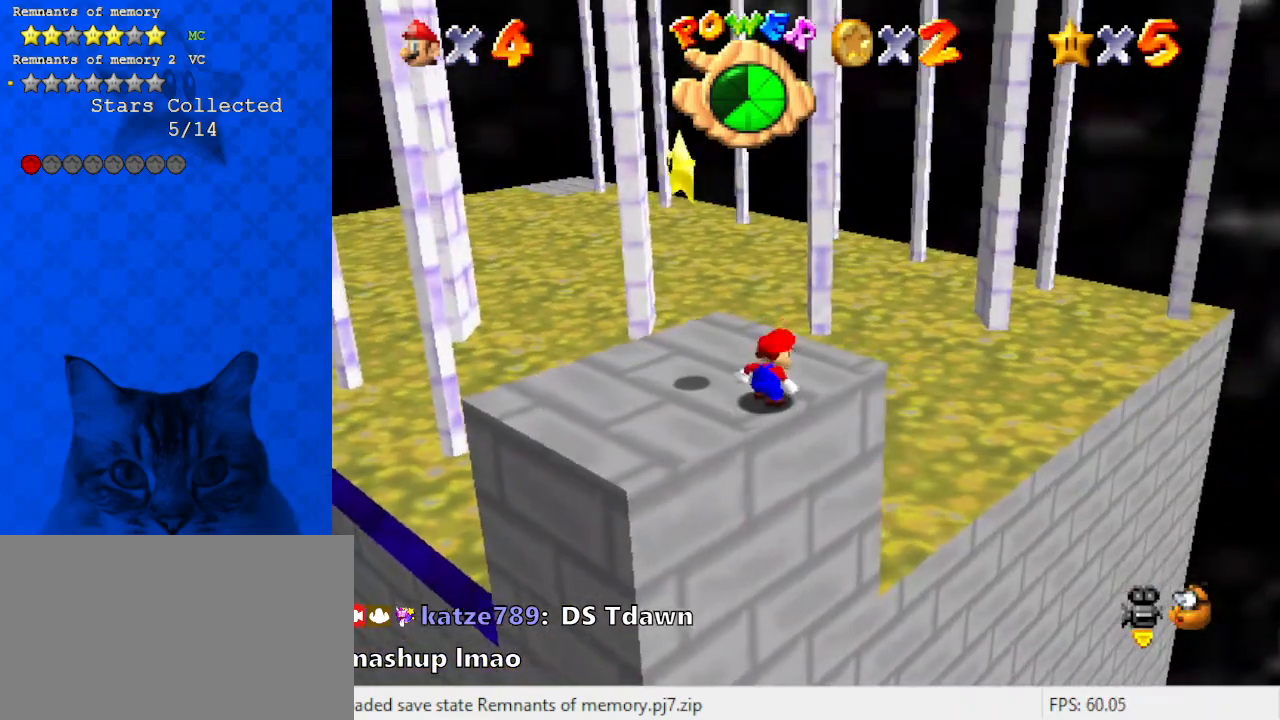
{"keys": ["right", "shift", "up"], "events": [[267, "y", "down"], [333, "shift", "down"], [500, "y", "up"]]}
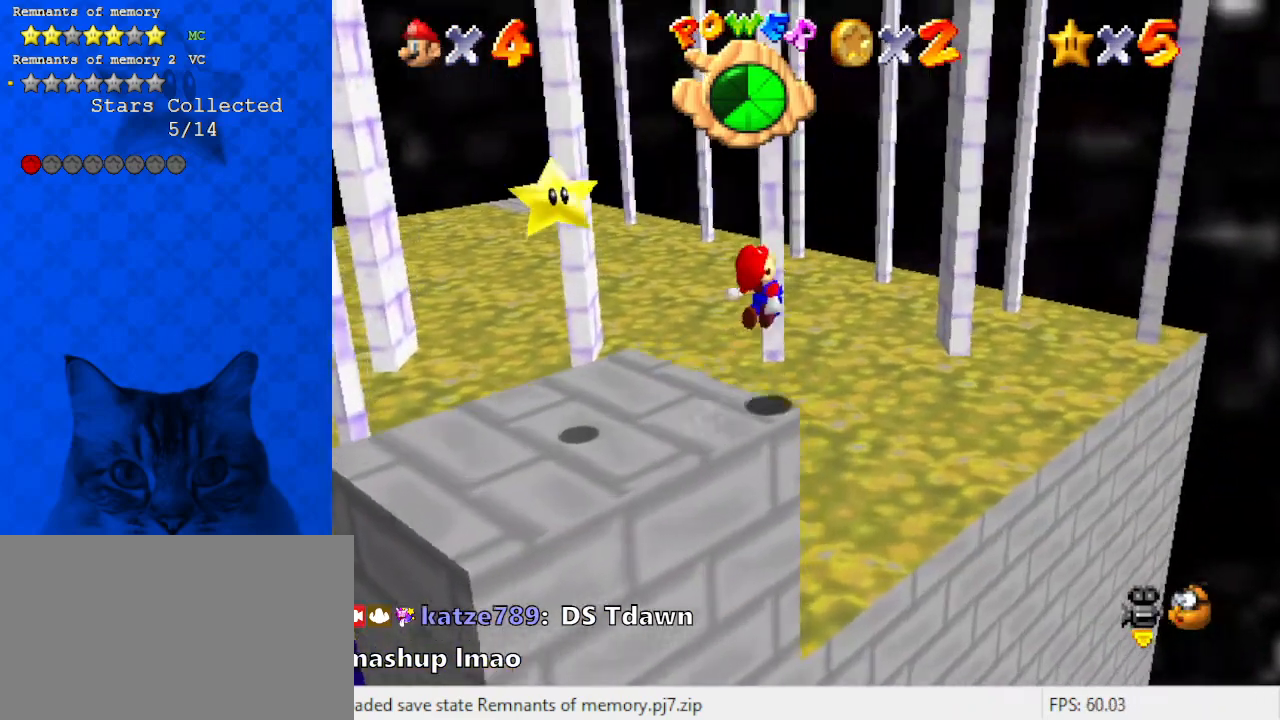
{"keys": ["right", "up"], "events": [[33, "shift", "up"], [67, "up", "up"], [133, "a", "down"], [300, "a", "up"], [300, "up", "down"]]}
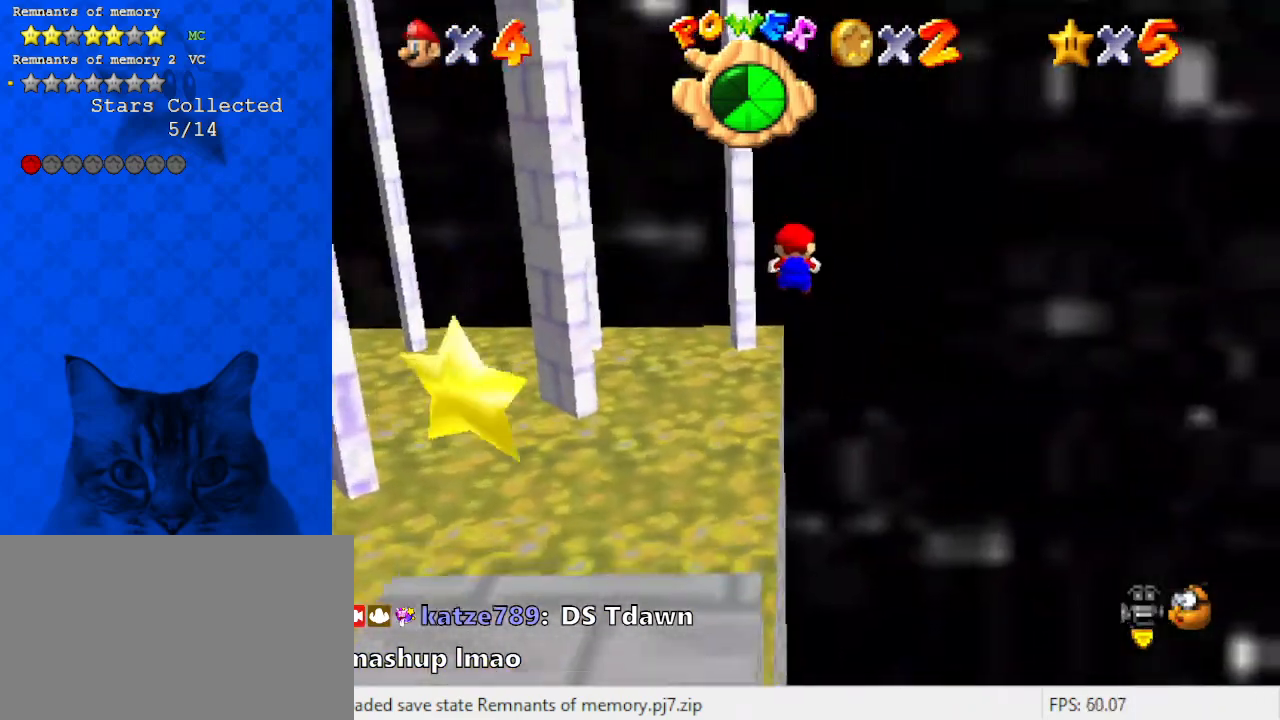
{"keys": ["up"], "events": [[233, "right", "up"]]}
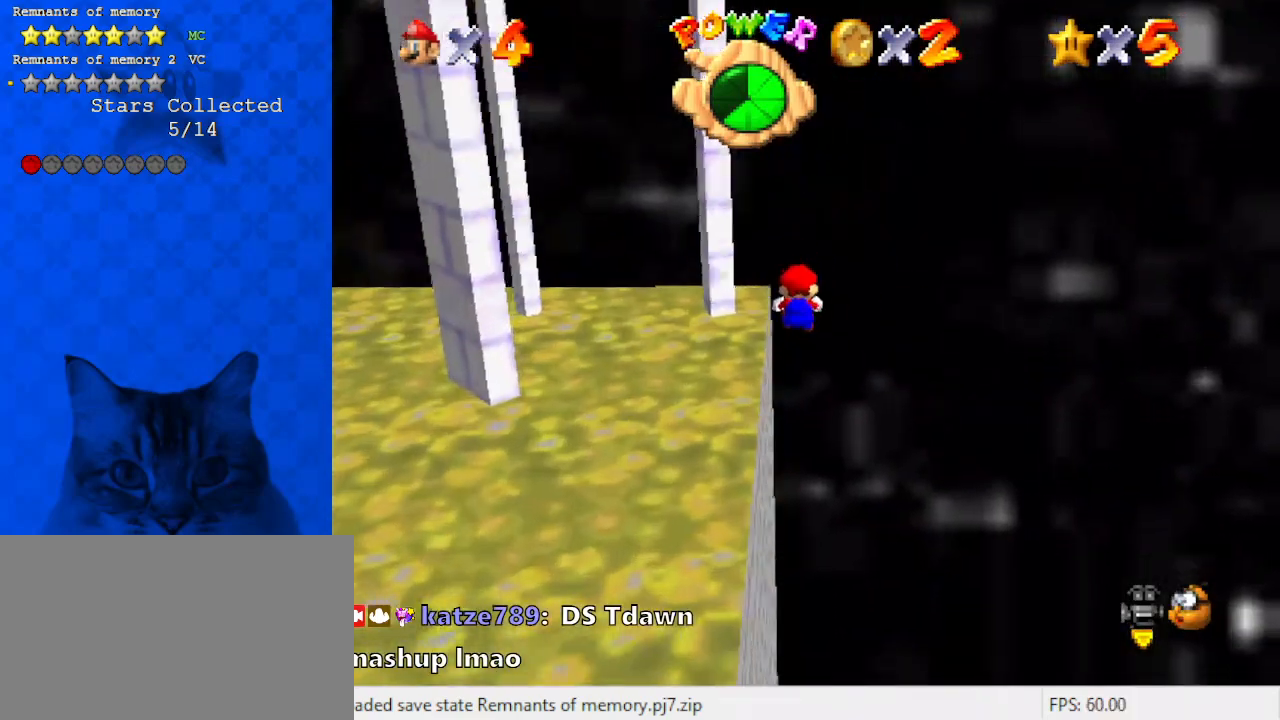
{"keys": ["down", "left"], "events": [[100, "d", "down"], [133, "right", "down"], [200, "d", "up"], [233, "right", "up"], [233, "up", "up"], [300, "d", "down"], [333, "down", "down"], [333, "left", "down"], [433, "d", "up"]]}
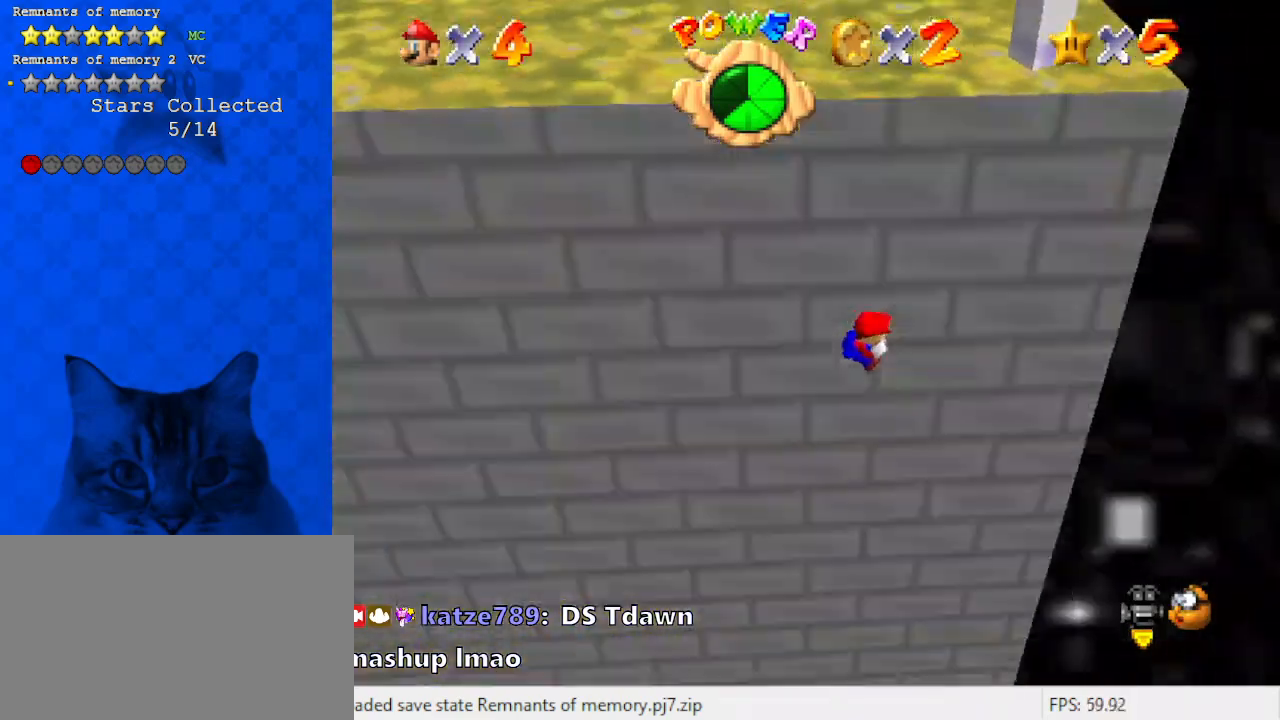
{"keys": ["up"], "events": [[33, "d", "down"], [33, "down", "up"], [67, "left", "up"], [67, "right", "down"], [167, "d", "up"], [200, "right", "up"], [267, "up", "down"]]}
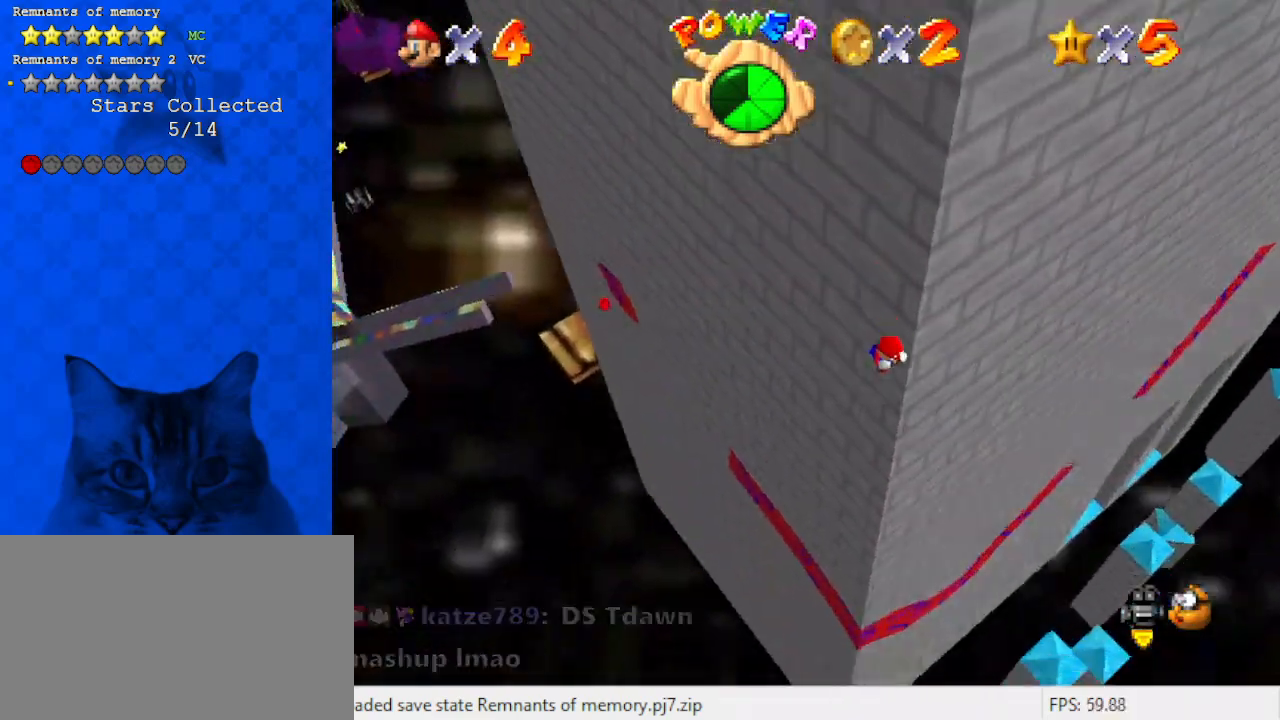
{"keys": ["left", "up"], "events": [[300, "left", "down"]]}
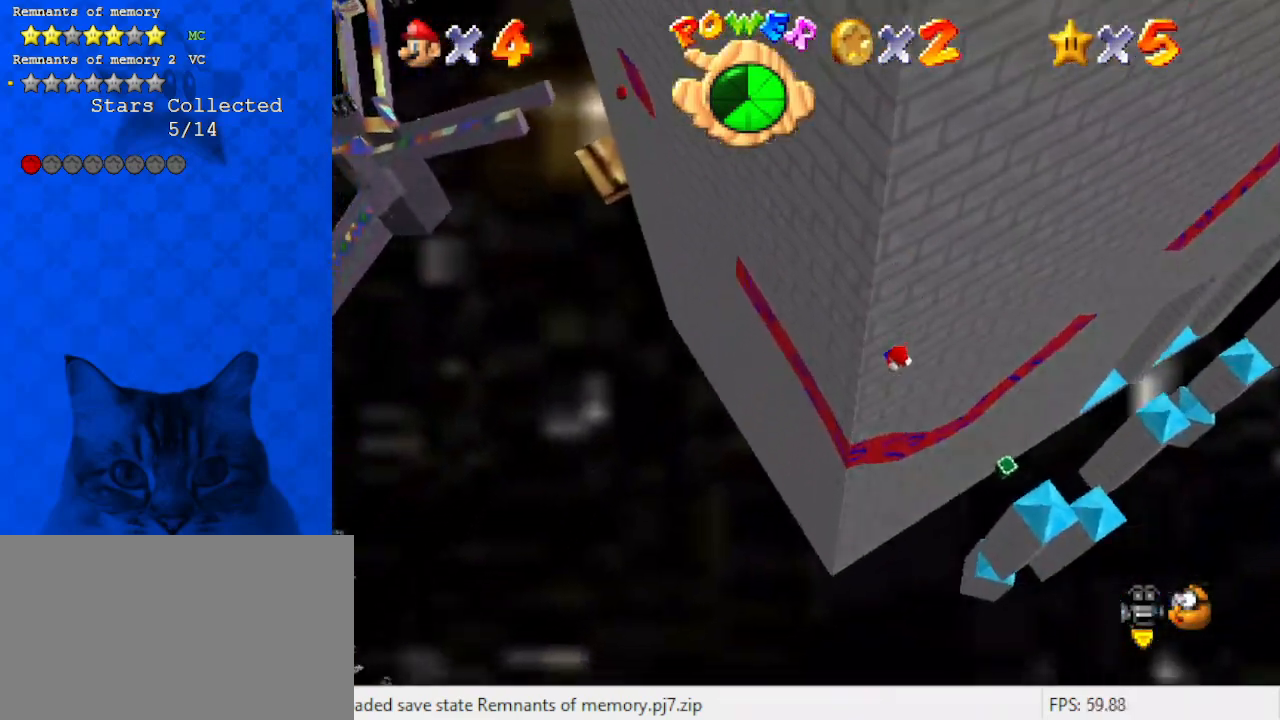
{"keys": ["right"], "events": [[33, "c", "down"], [33, "left", "up"], [100, "right", "down"], [133, "c", "up"], [233, "c", "down"], [233, "up", "up"], [333, "c", "up"]]}
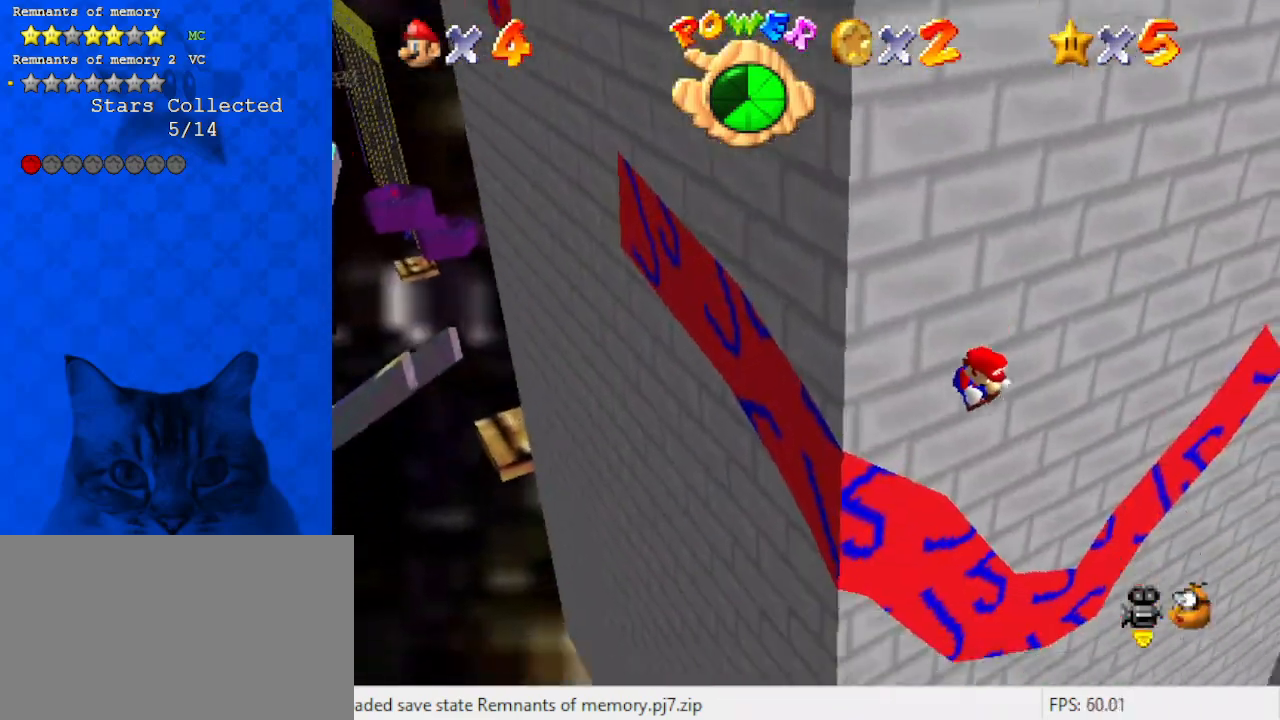
{"keys": ["a", "up"], "events": [[67, "up", "down"], [333, "x", "down"], [367, "a", "down"], [433, "right", "up"], [467, "x", "up"]]}